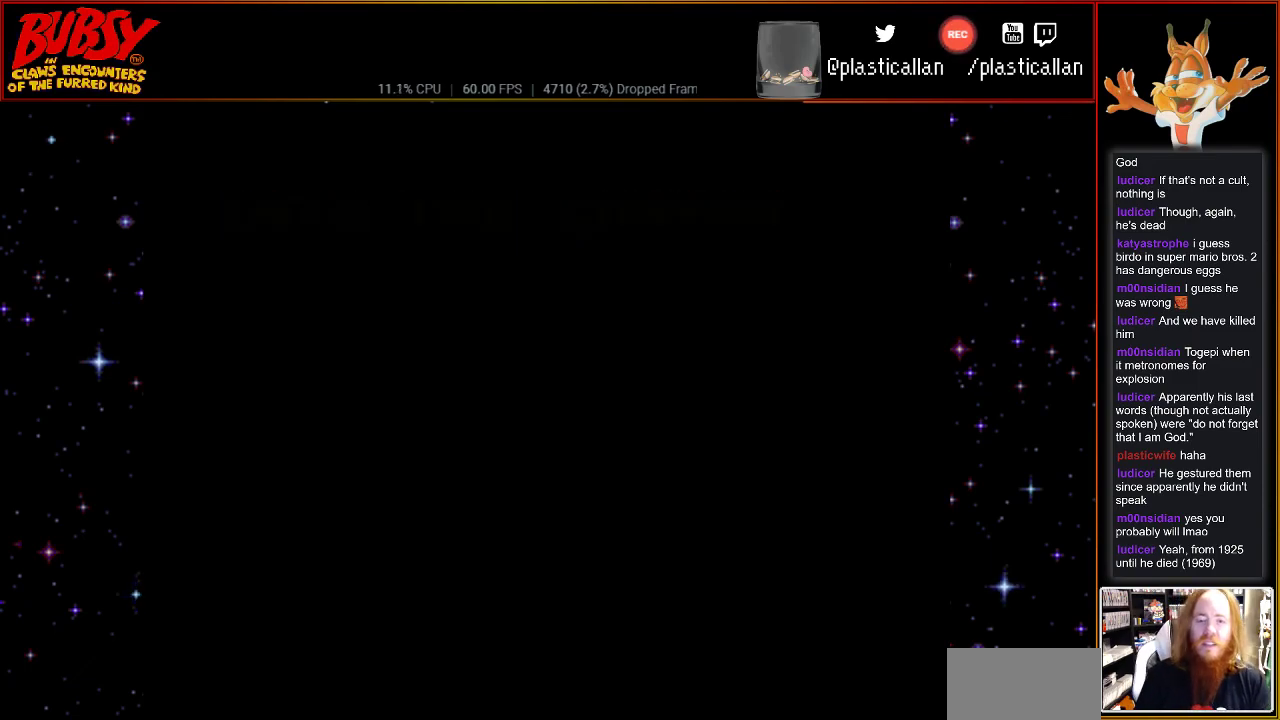
Gameplay with a controller (Nintendo layout); each line is a JSON object with the inputs held at the frame after it. "events" lists button and stick changes between this image and that frame as [ms after this image, input, new state], when the widget could be followed in between. Not read: L1 L3 R1 R3.
{"buttons": [], "events": []}
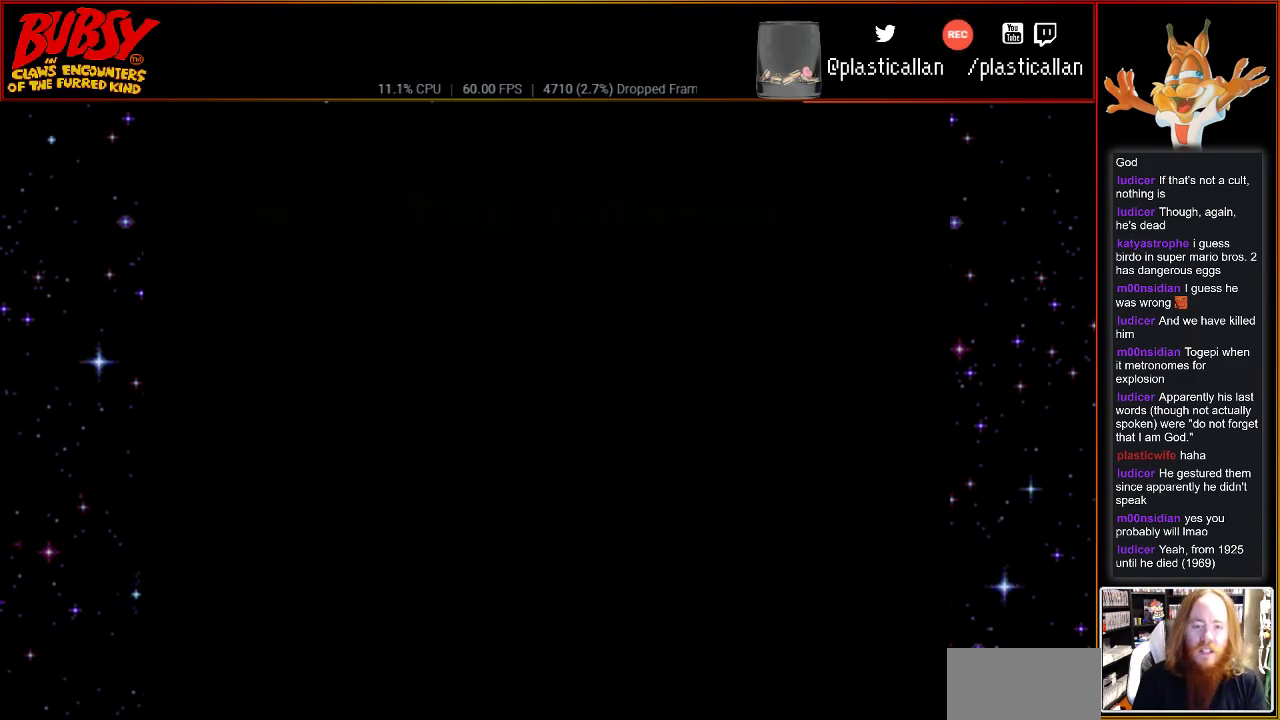
{"buttons": [], "events": []}
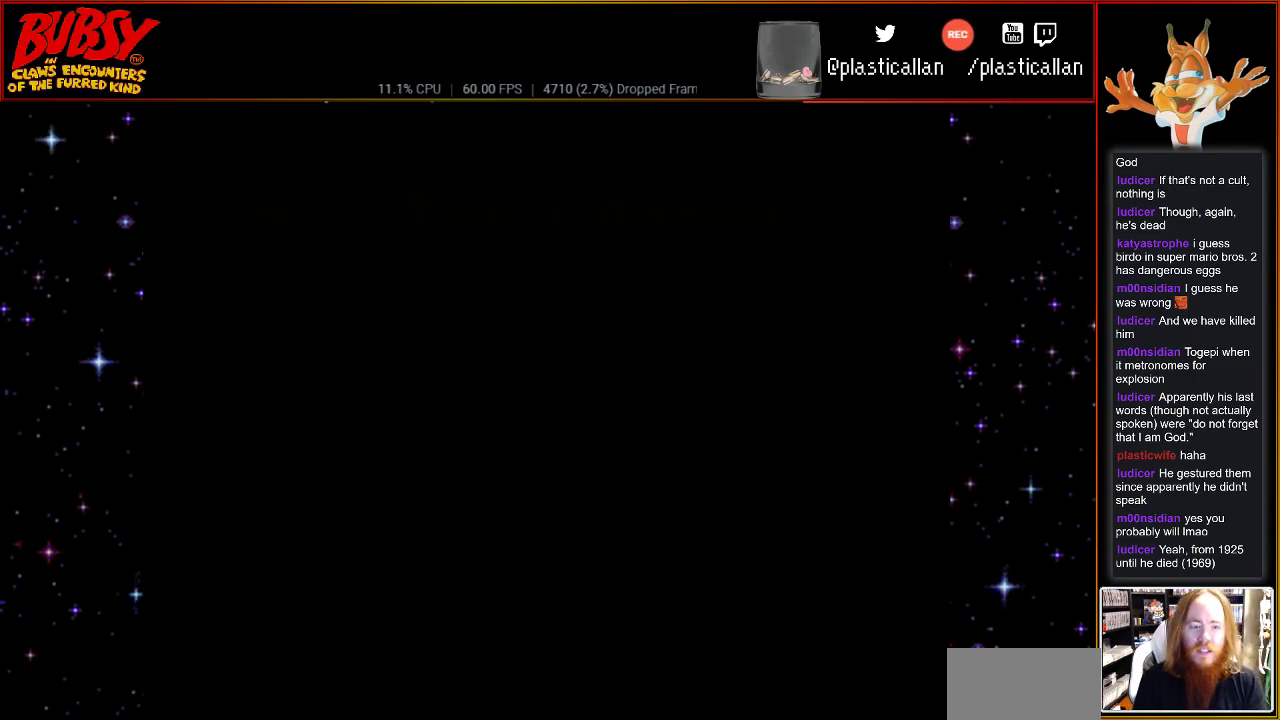
{"buttons": [], "events": []}
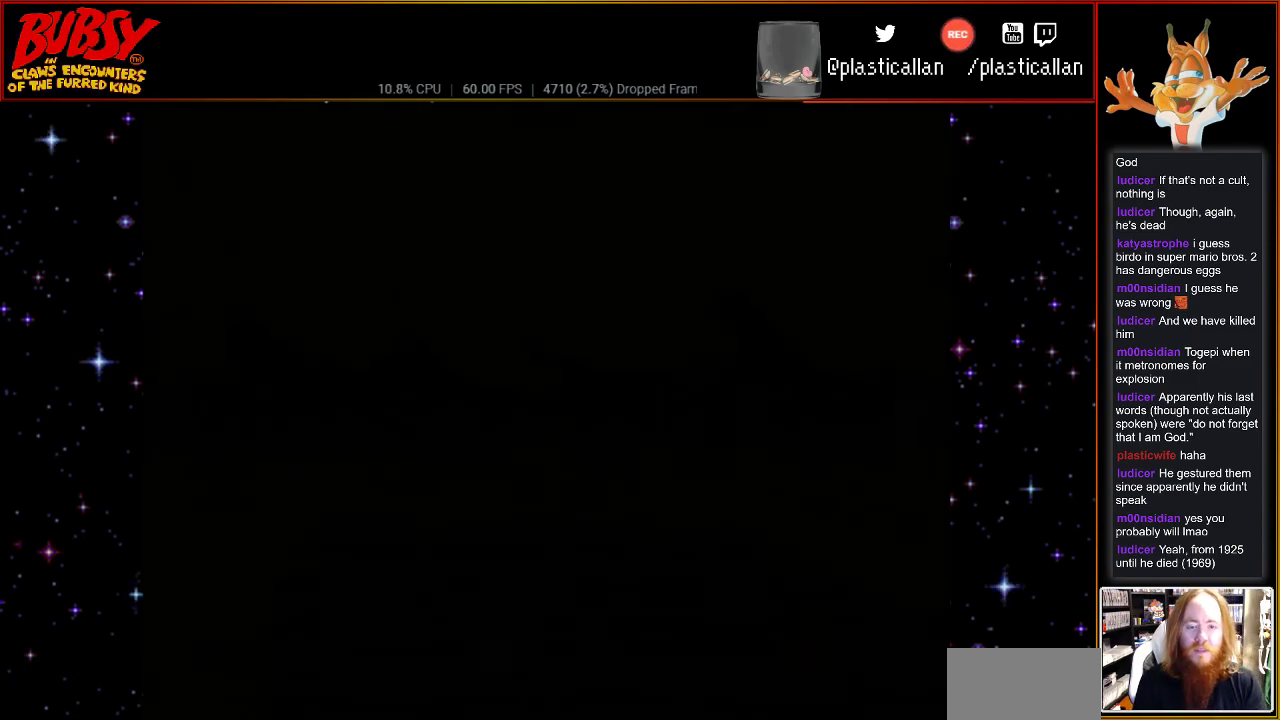
{"buttons": [], "events": []}
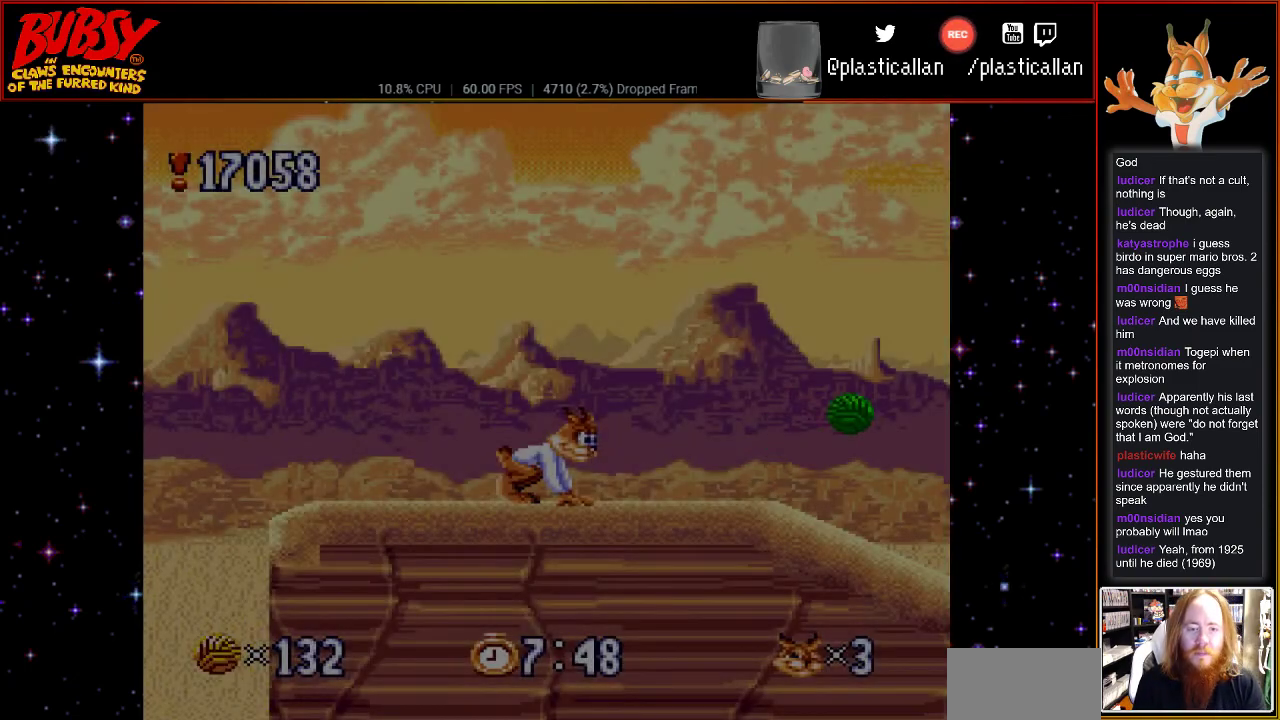
{"buttons": [], "events": []}
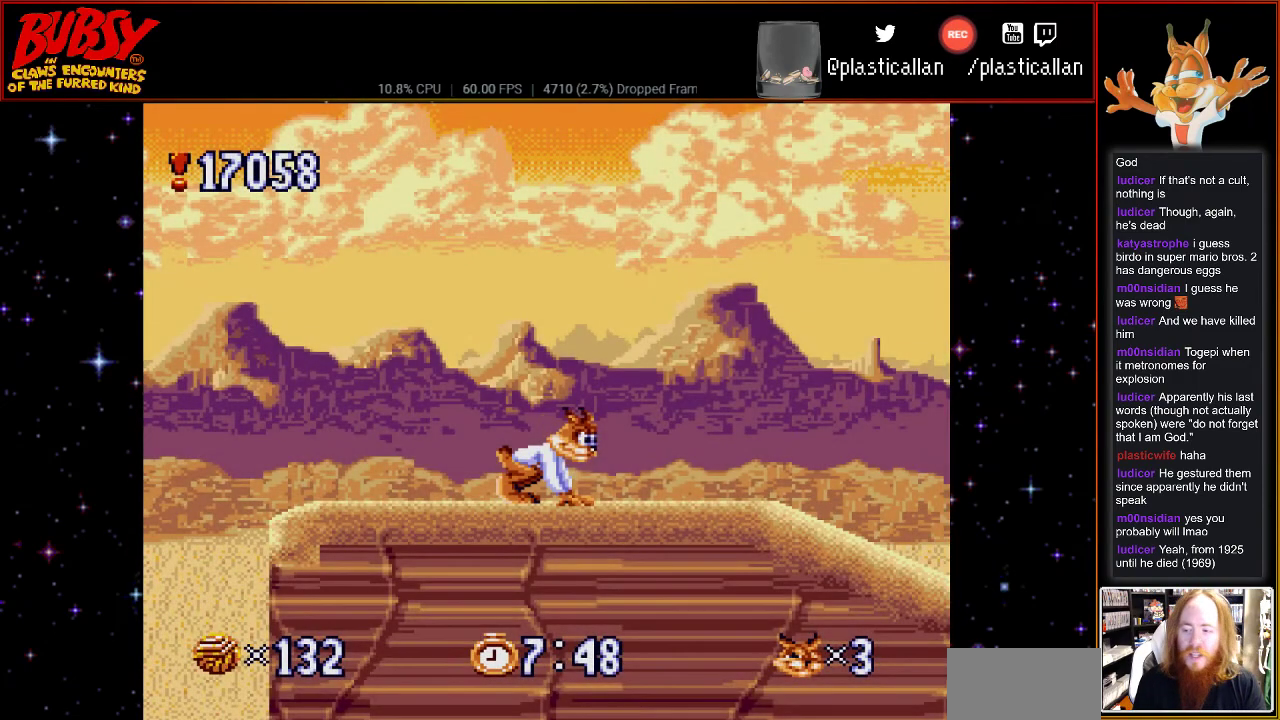
{"buttons": [], "events": [[33, "DPAD_RIGHT", "down"], [183, "DPAD_RIGHT", "up"]]}
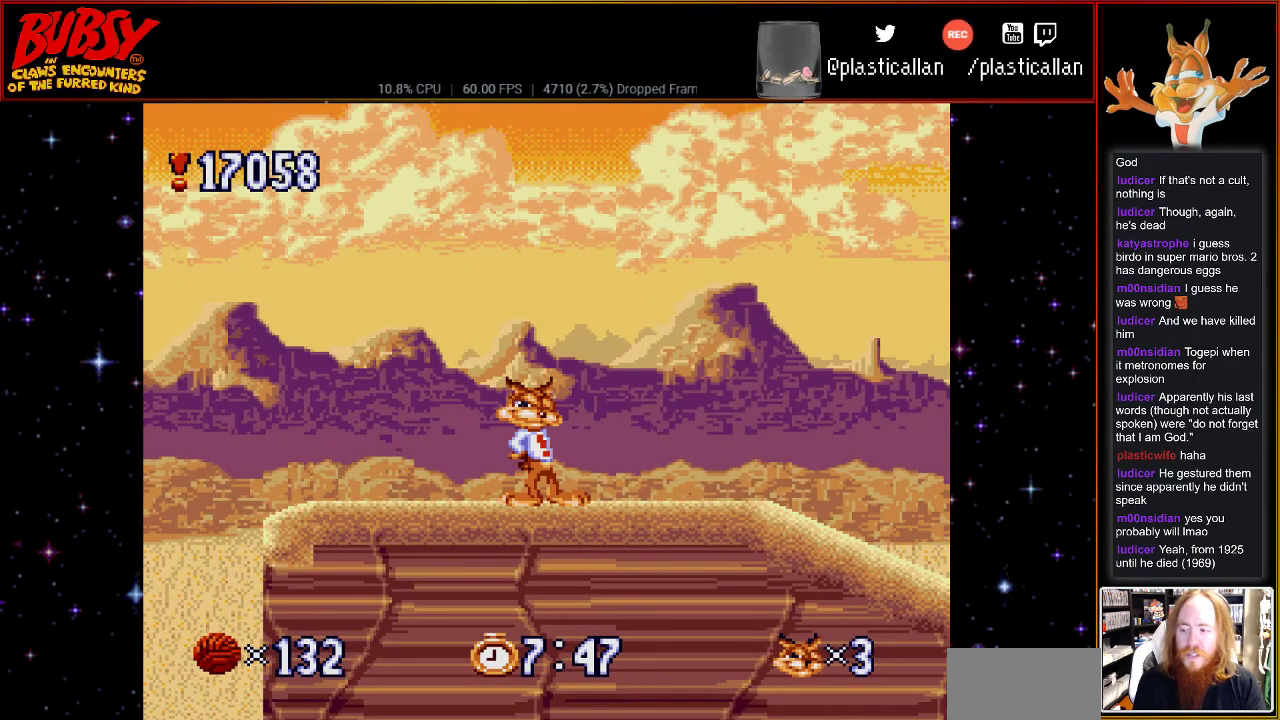
{"buttons": [], "events": []}
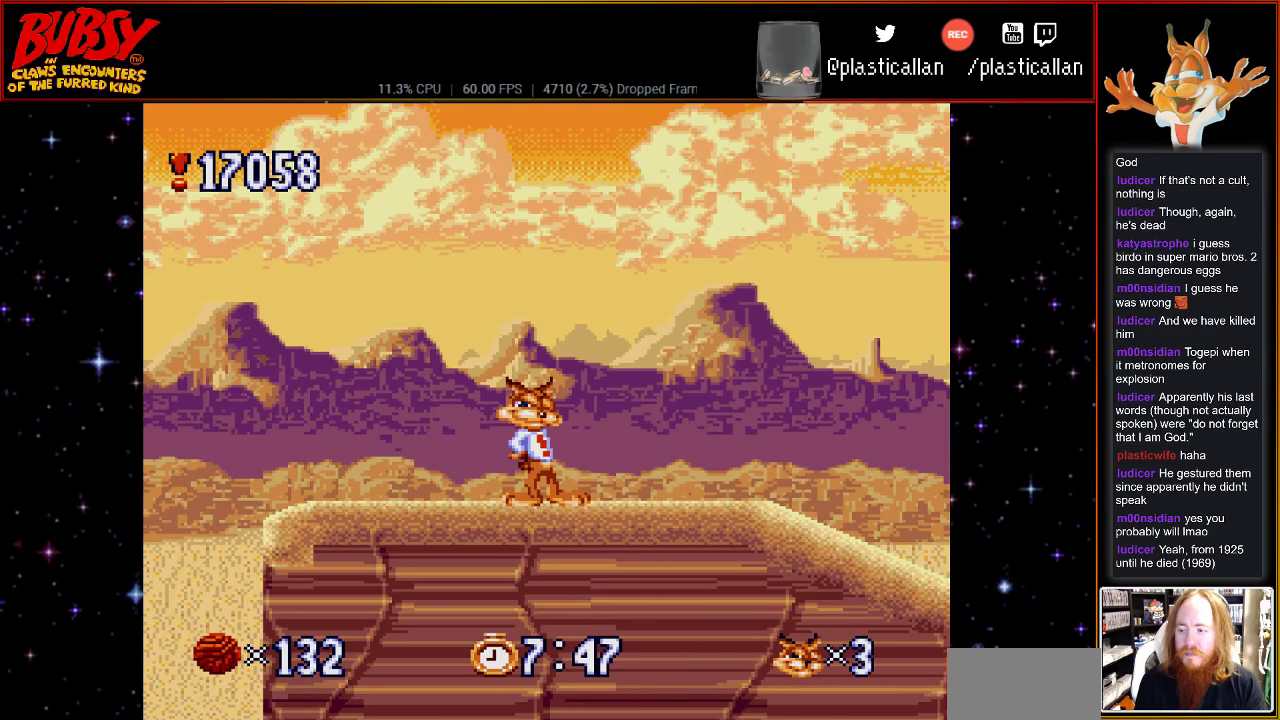
{"buttons": [], "events": []}
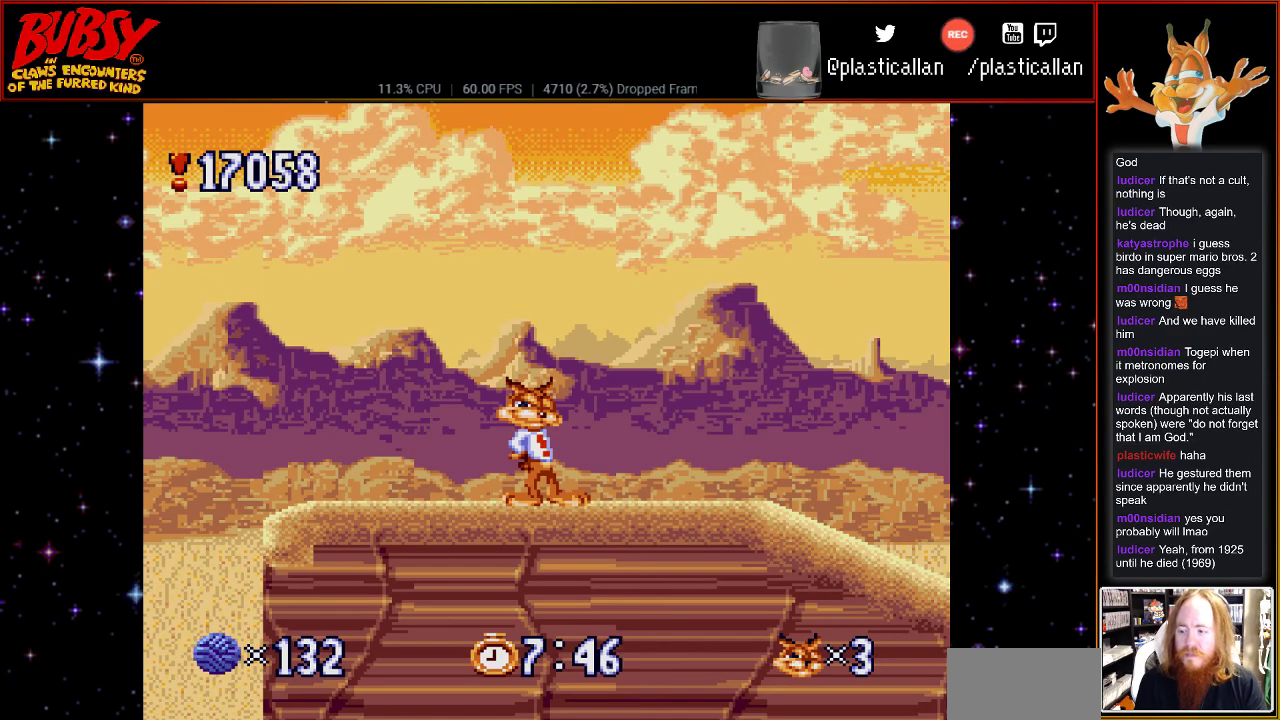
{"buttons": ["DPAD_RIGHT"], "events": [[117, "DPAD_RIGHT", "down"]]}
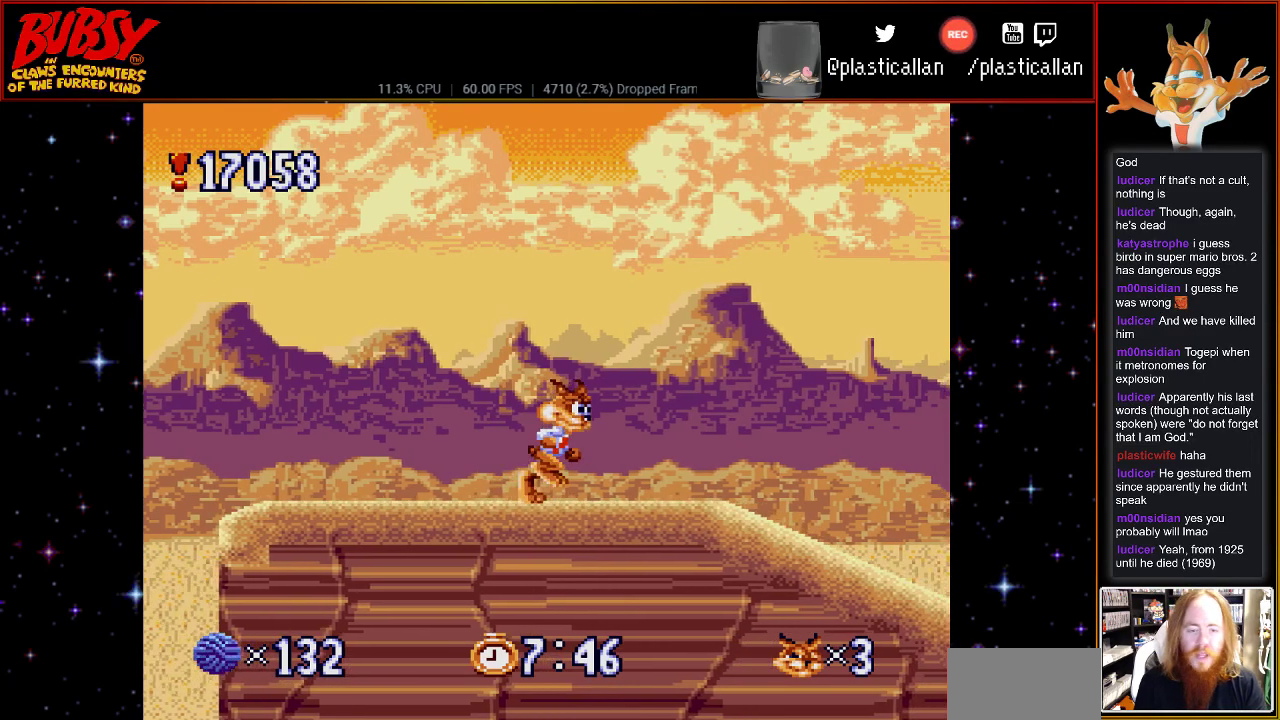
{"buttons": ["DPAD_RIGHT"], "events": []}
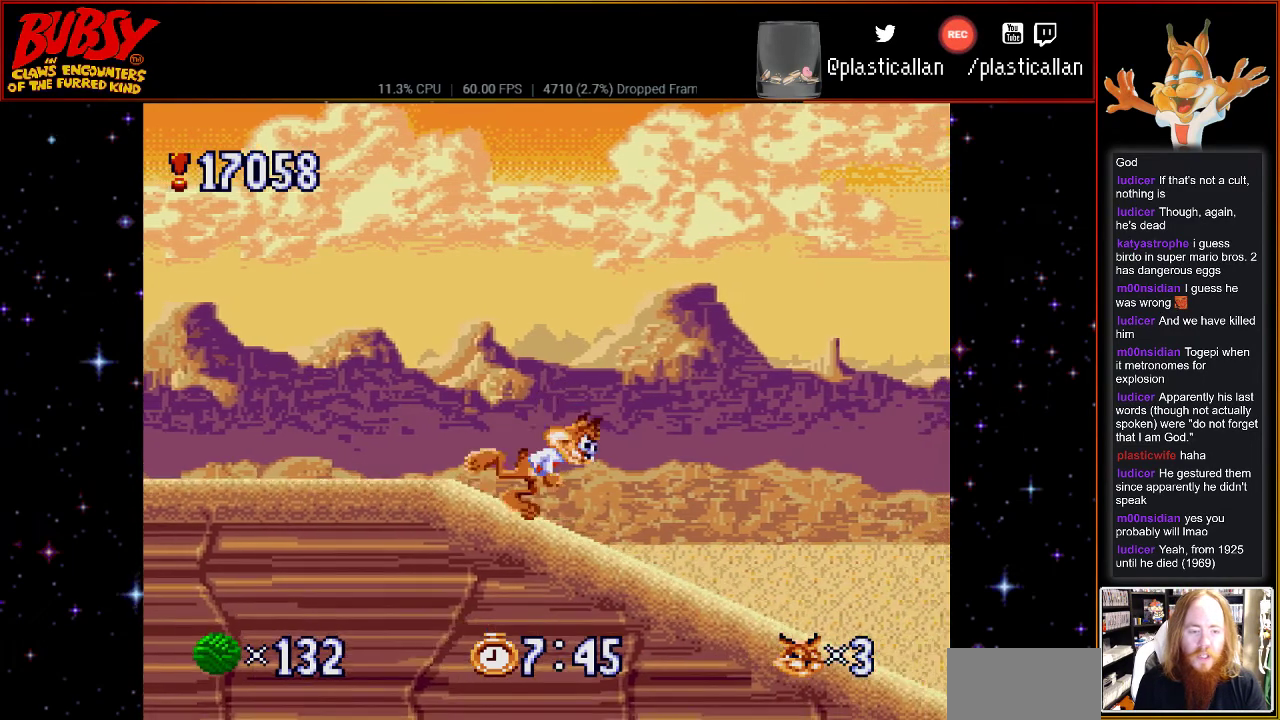
{"buttons": ["B", "DPAD_RIGHT"], "events": [[217, "B", "down"]]}
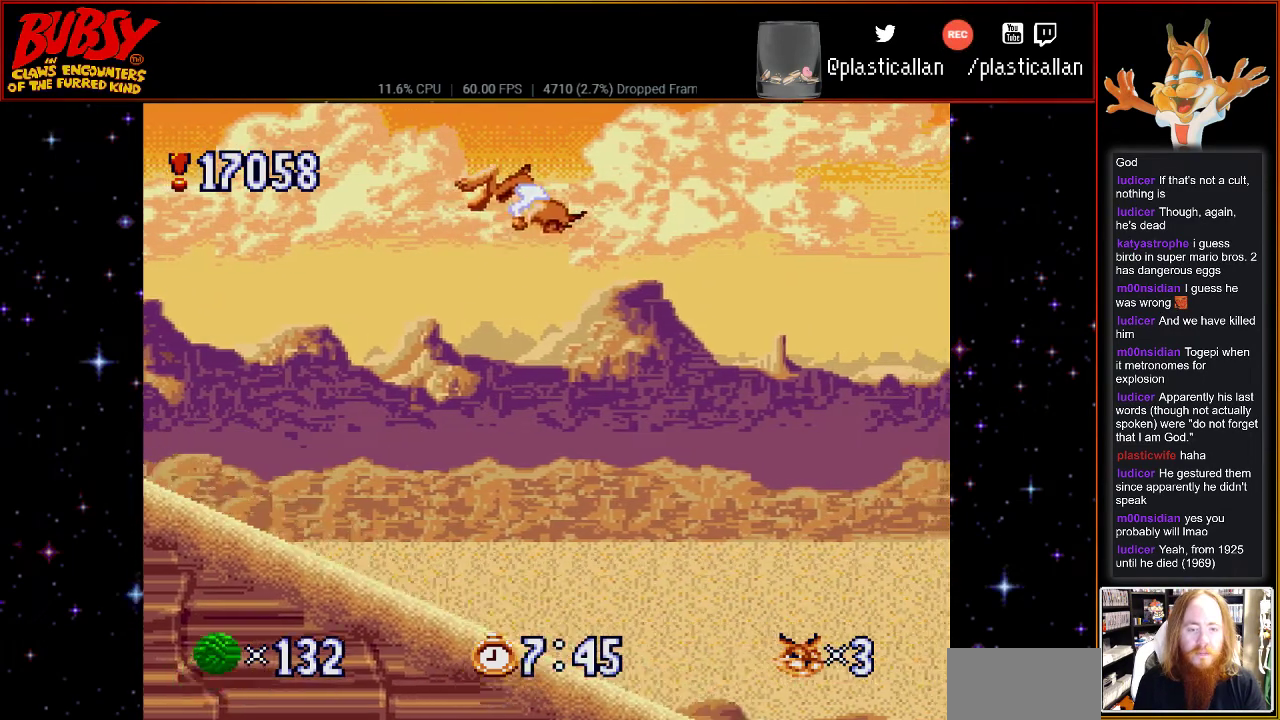
{"buttons": ["B", "Y", "DPAD_RIGHT"], "events": [[467, "Y", "down"]]}
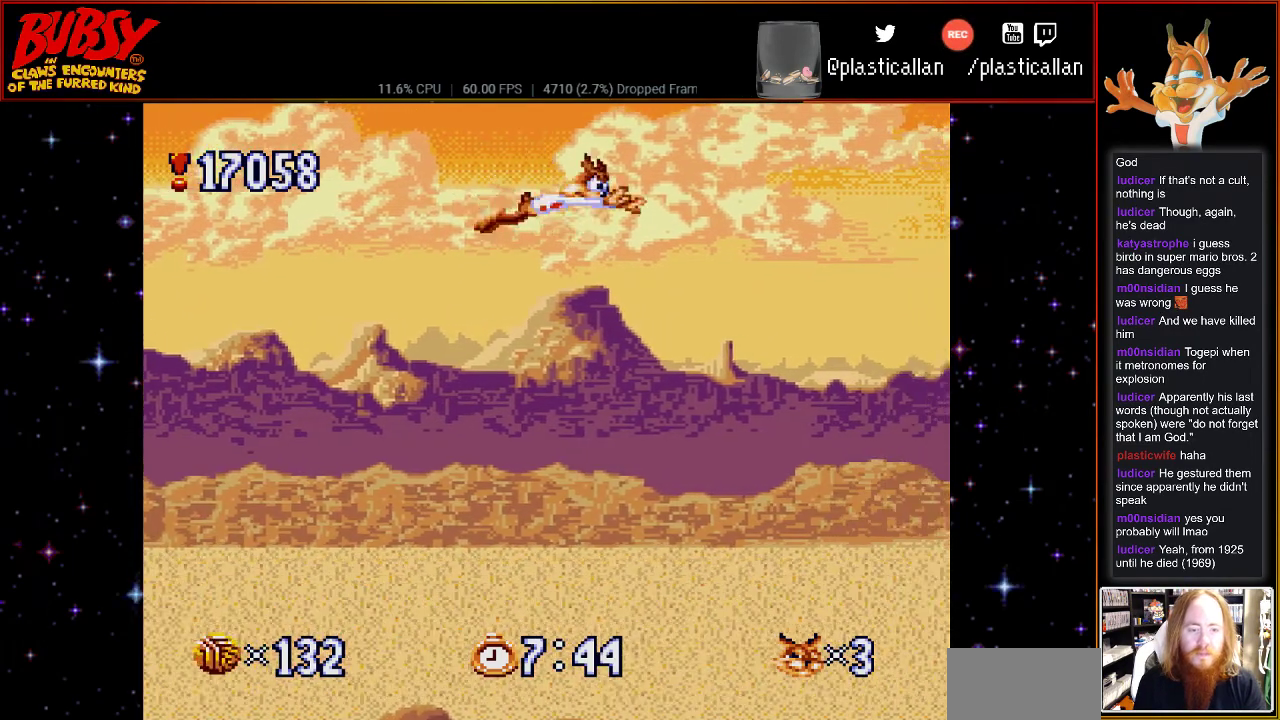
{"buttons": ["B", "Y", "DPAD_RIGHT"], "events": []}
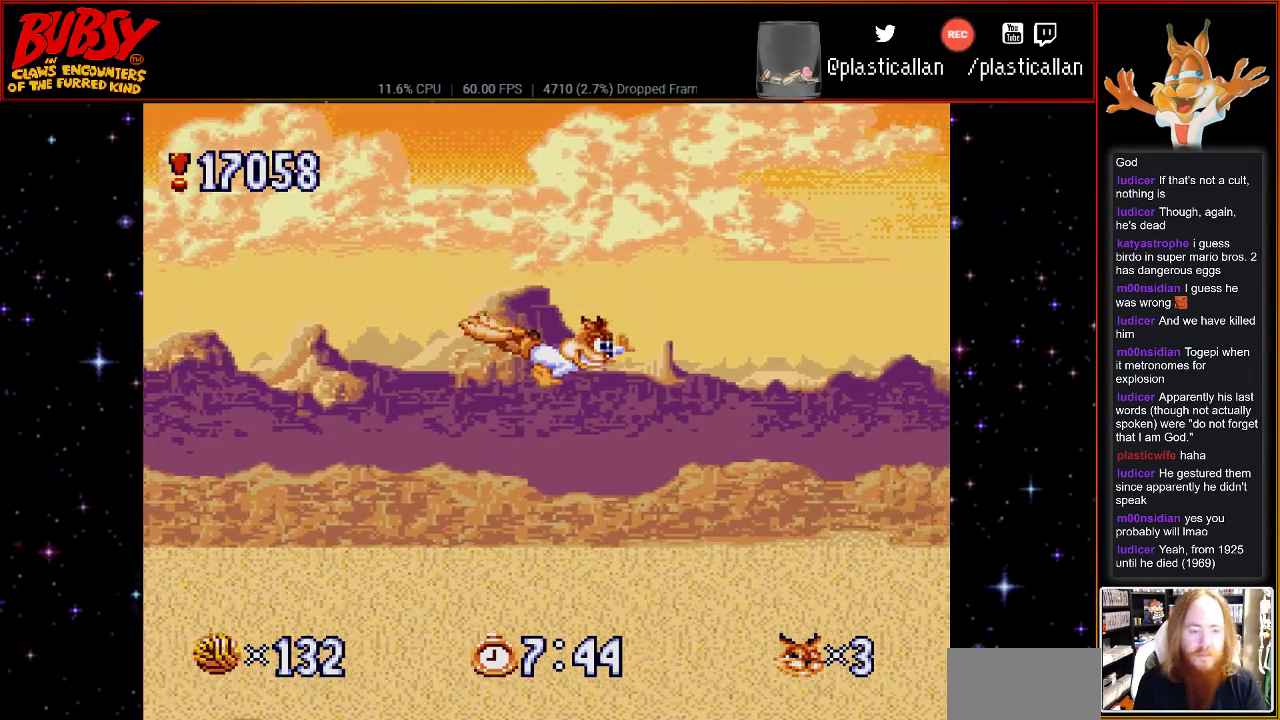
{"buttons": ["B", "Y", "DPAD_RIGHT"], "events": []}
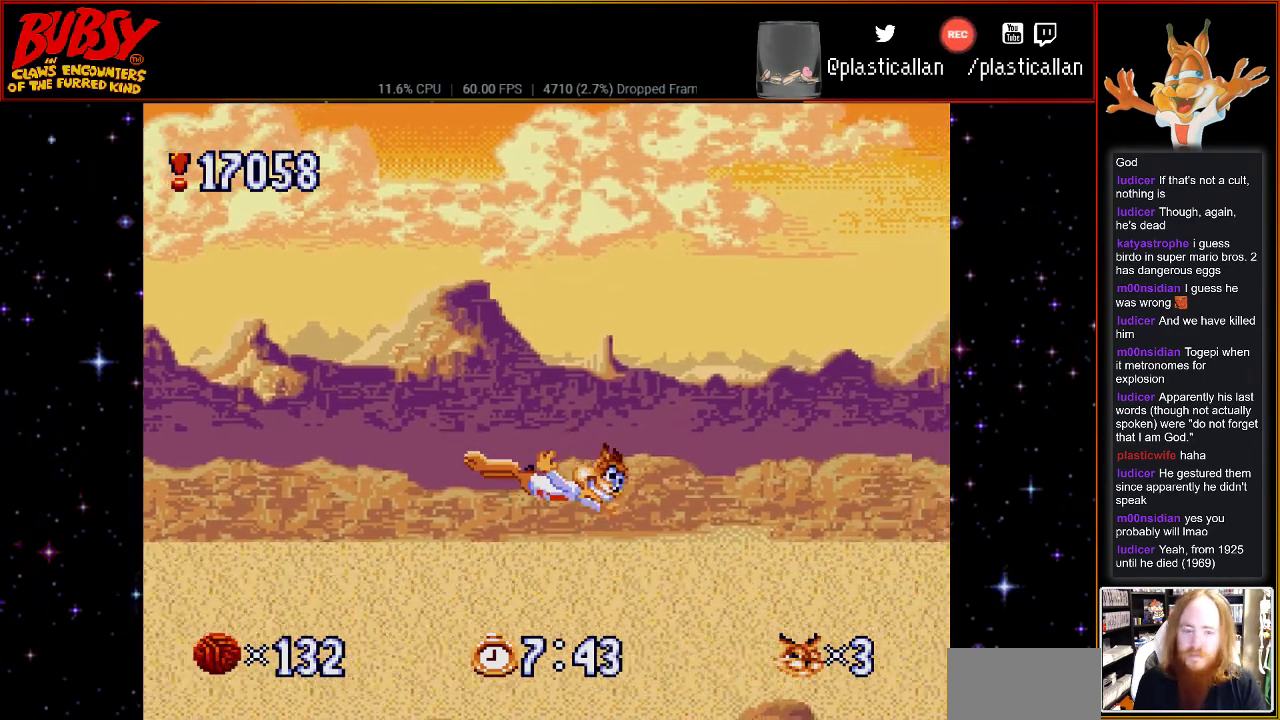
{"buttons": ["B", "Y", "DPAD_RIGHT"], "events": []}
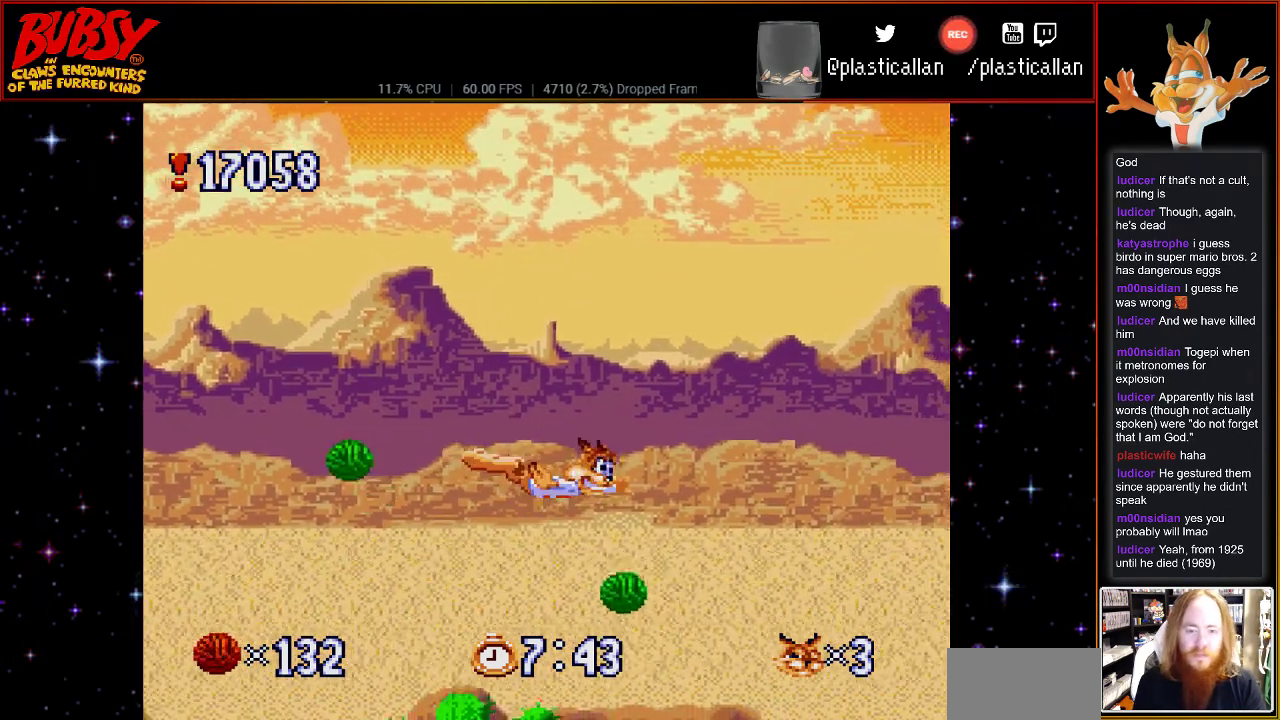
{"buttons": ["B", "Y", "DPAD_RIGHT"], "events": []}
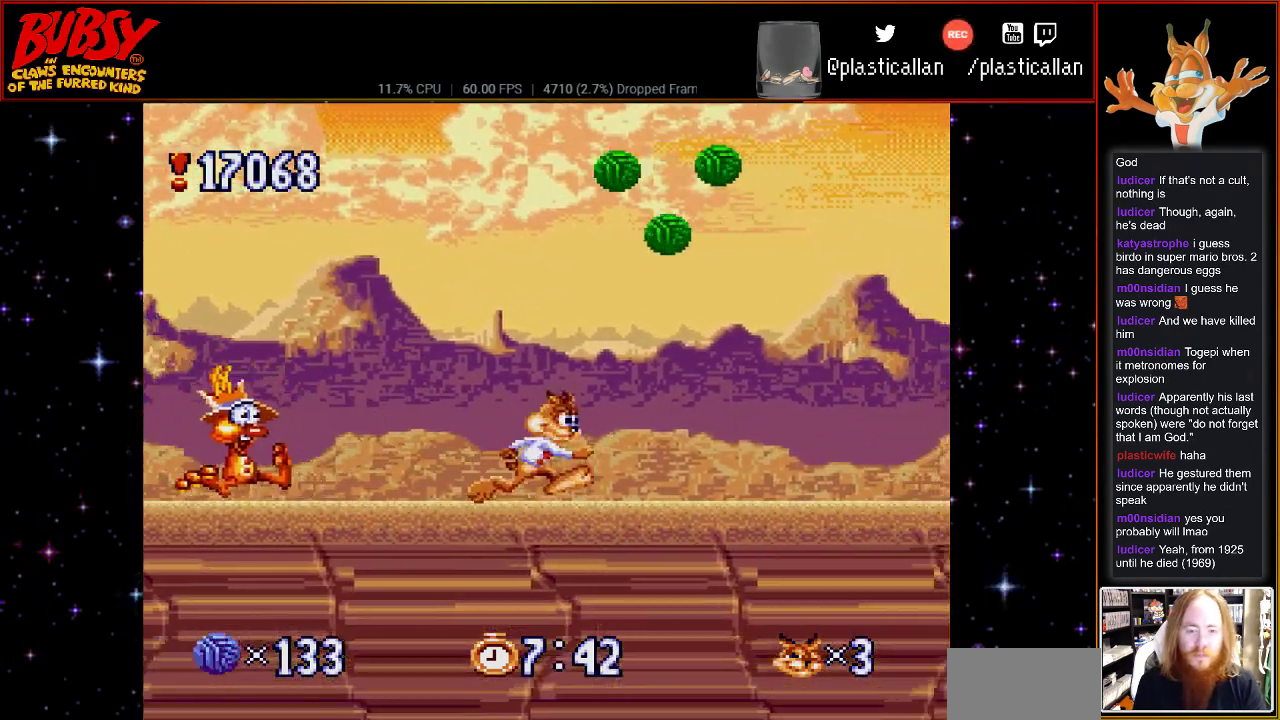
{"buttons": ["B", "DPAD_RIGHT"], "events": [[83, "B", "up"], [83, "Y", "up"], [250, "B", "down"]]}
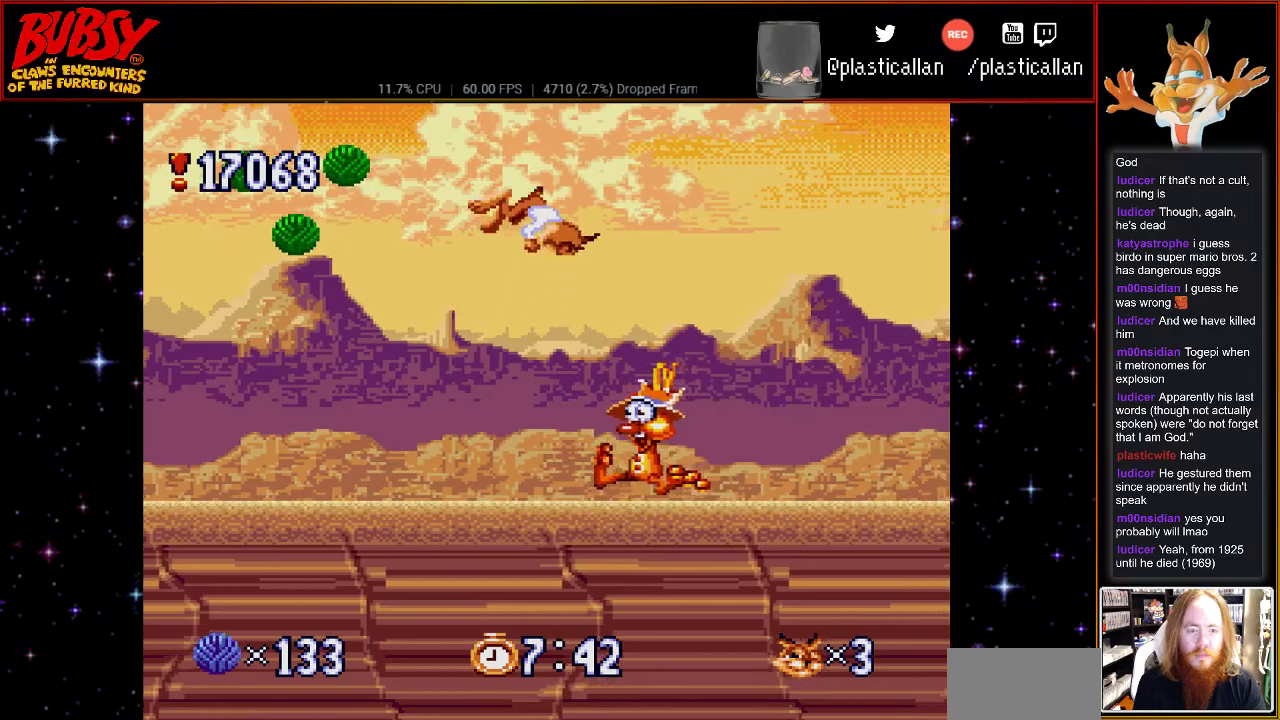
{"buttons": ["B", "DPAD_RIGHT"], "events": []}
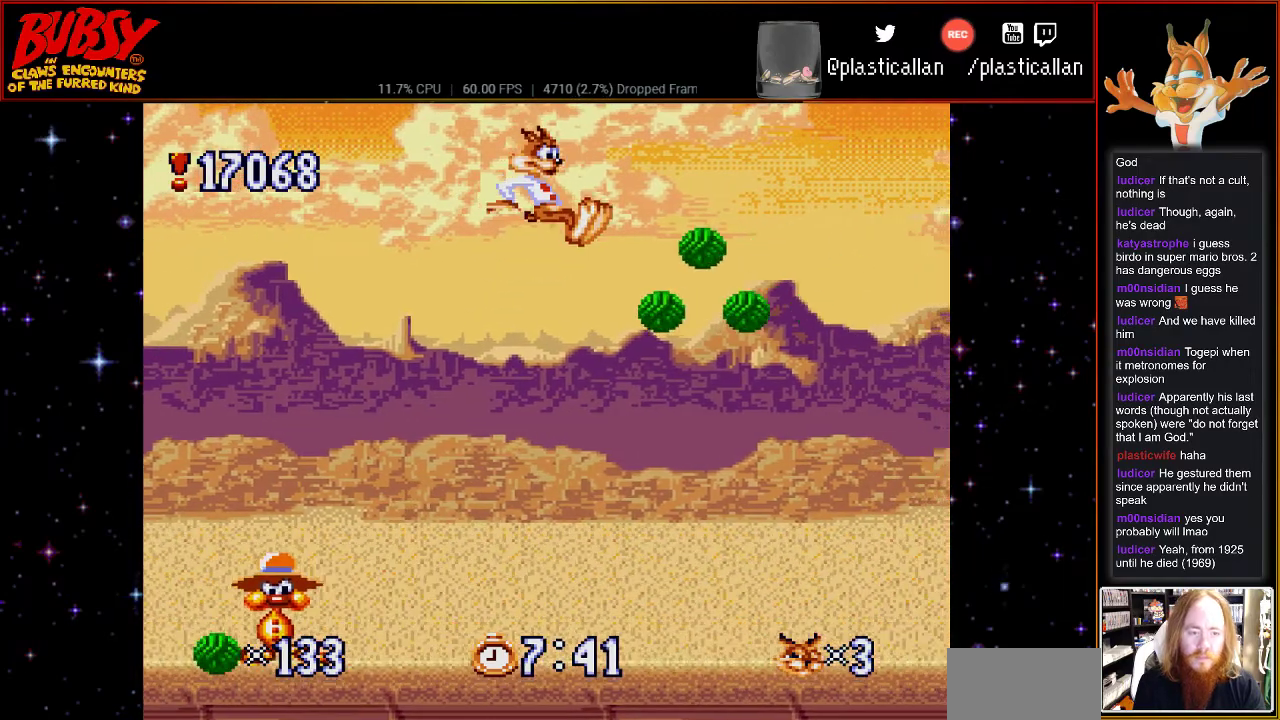
{"buttons": ["B", "DPAD_LEFT"], "events": [[150, "Y", "down"], [433, "DPAD_LEFT", "down"], [433, "DPAD_RIGHT", "up"], [467, "Y", "up"]]}
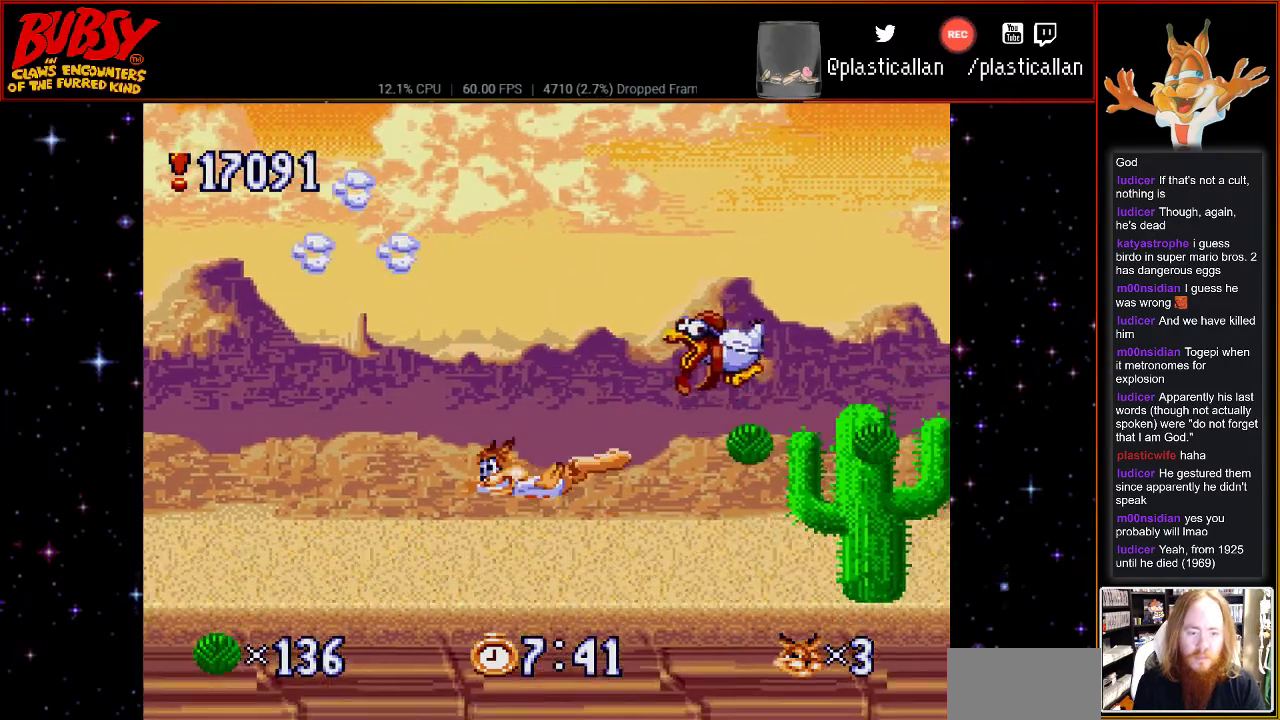
{"buttons": ["DPAD_RIGHT"], "events": [[33, "B", "up"], [367, "DPAD_LEFT", "up"], [367, "DPAD_UP", "down"], [400, "DPAD_RIGHT", "down"], [433, "DPAD_UP", "up"]]}
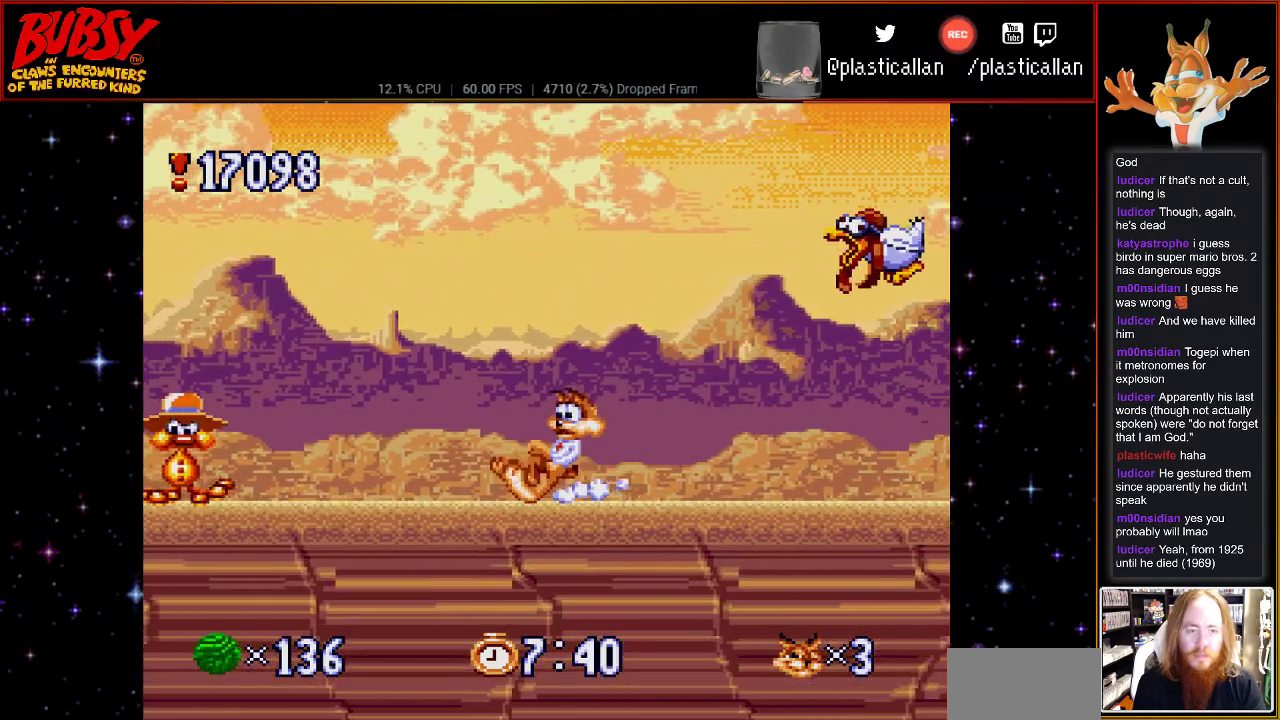
{"buttons": ["DPAD_RIGHT"], "events": []}
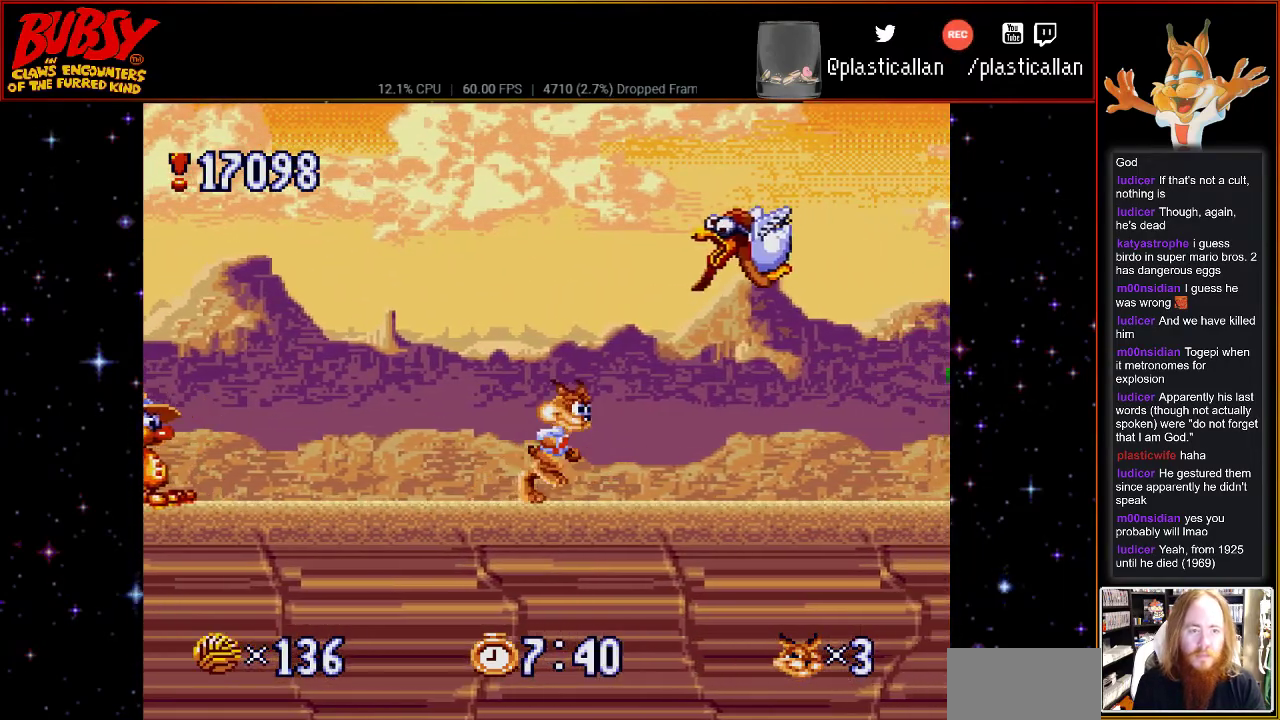
{"buttons": ["B", "DPAD_RIGHT"], "events": [[433, "B", "down"]]}
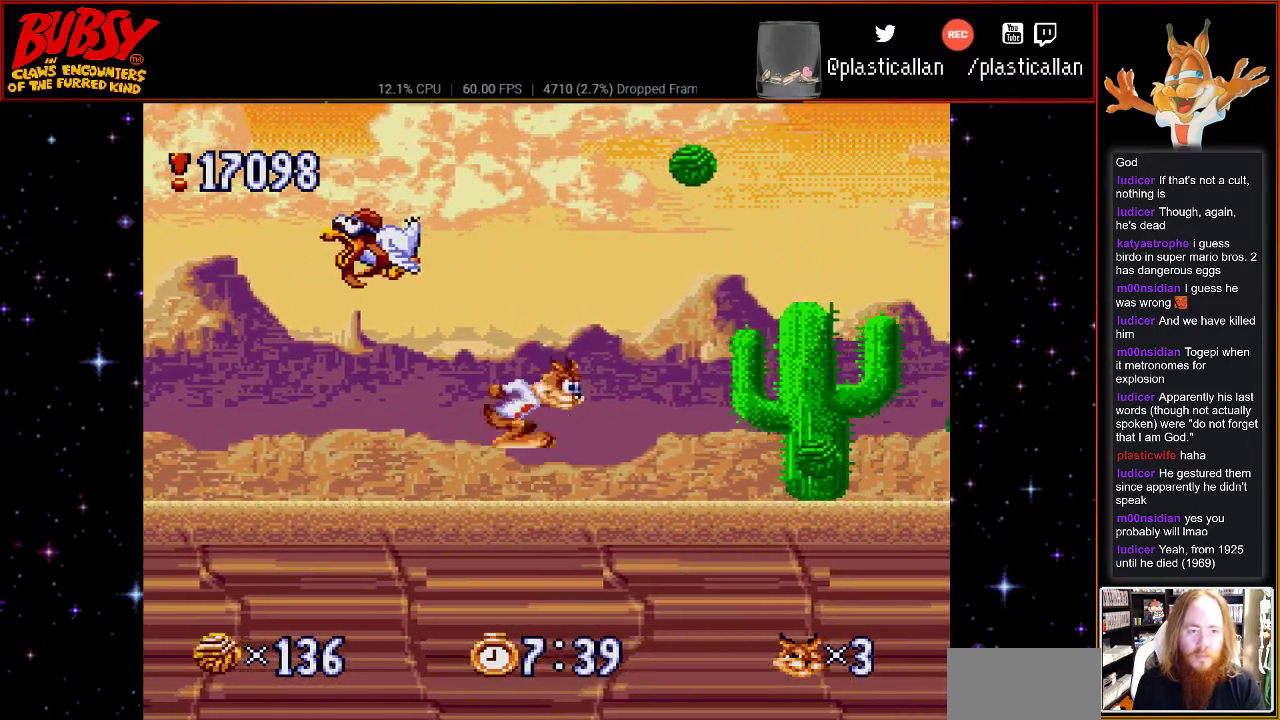
{"buttons": ["B", "DPAD_RIGHT"], "events": [[33, "DPAD_RIGHT", "up"], [183, "DPAD_RIGHT", "down"]]}
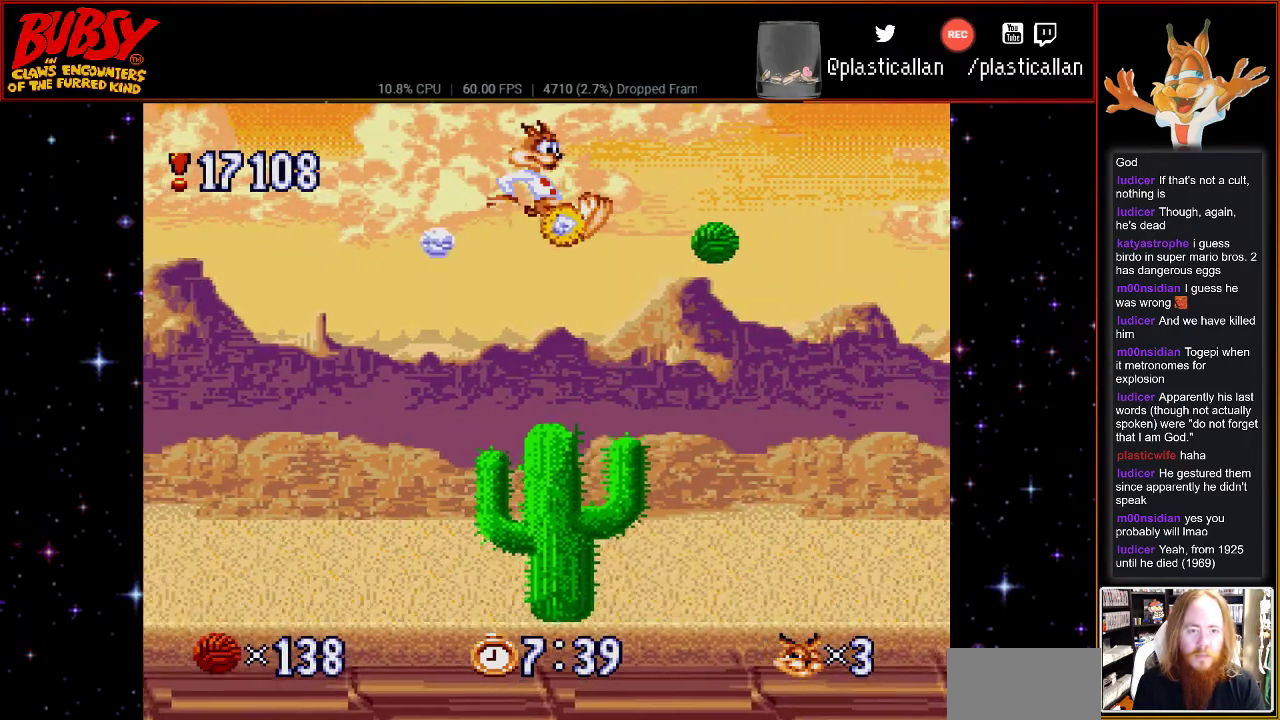
{"buttons": [], "events": [[283, "DPAD_RIGHT", "up"], [333, "B", "up"]]}
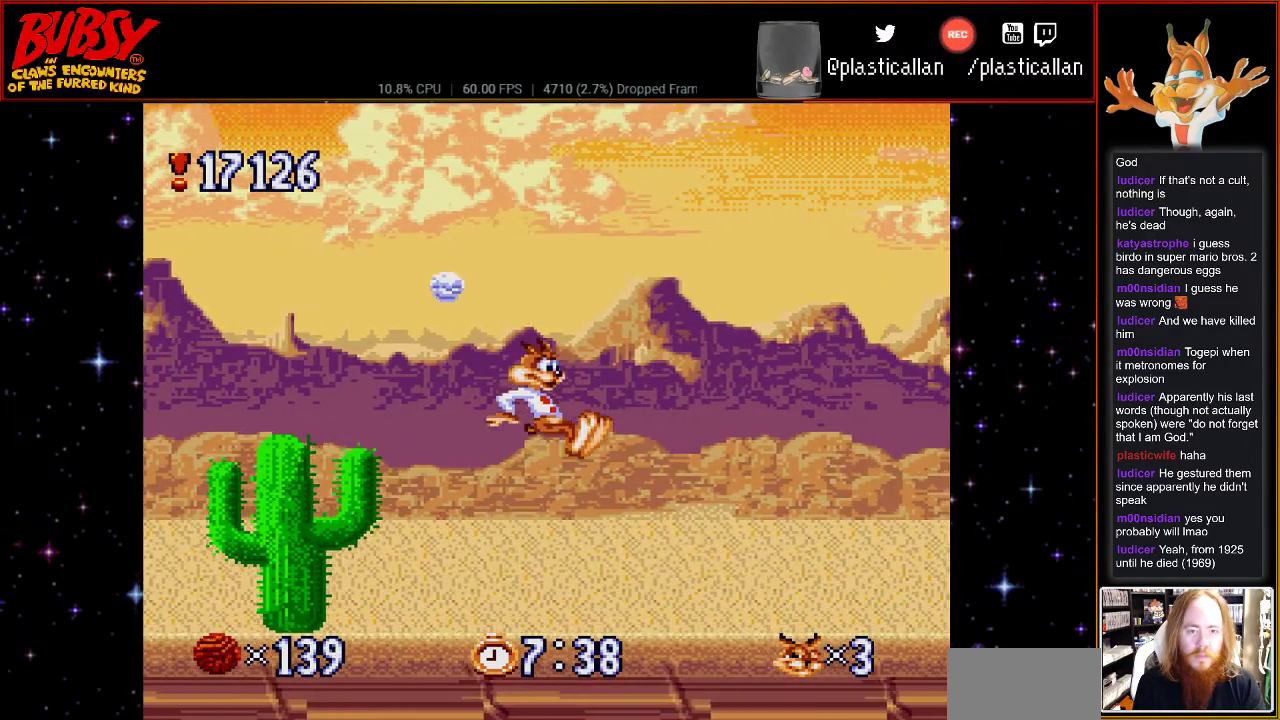
{"buttons": ["DPAD_RIGHT"], "events": [[83, "DPAD_RIGHT", "down"]]}
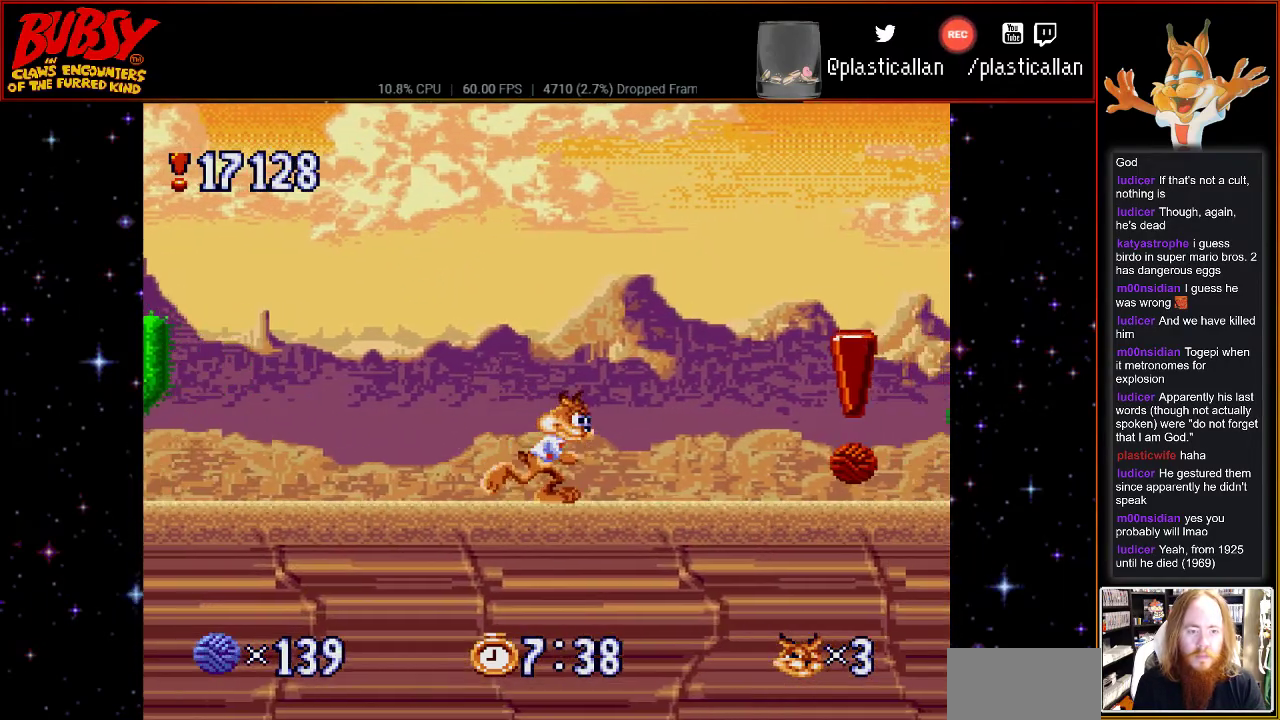
{"buttons": ["DPAD_LEFT"], "events": [[33, "B", "down"], [250, "B", "up"], [250, "DPAD_RIGHT", "up"], [400, "DPAD_LEFT", "down"]]}
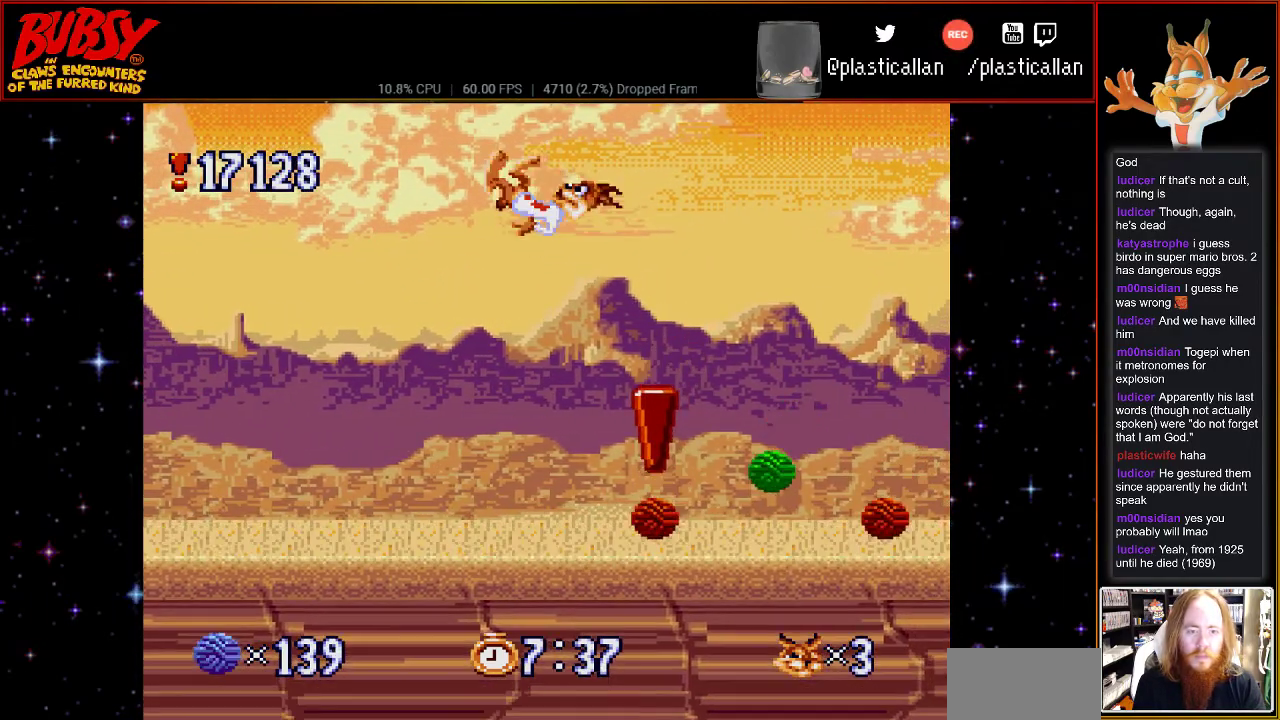
{"buttons": ["DPAD_RIGHT"], "events": [[217, "DPAD_LEFT", "up"], [300, "DPAD_RIGHT", "down"]]}
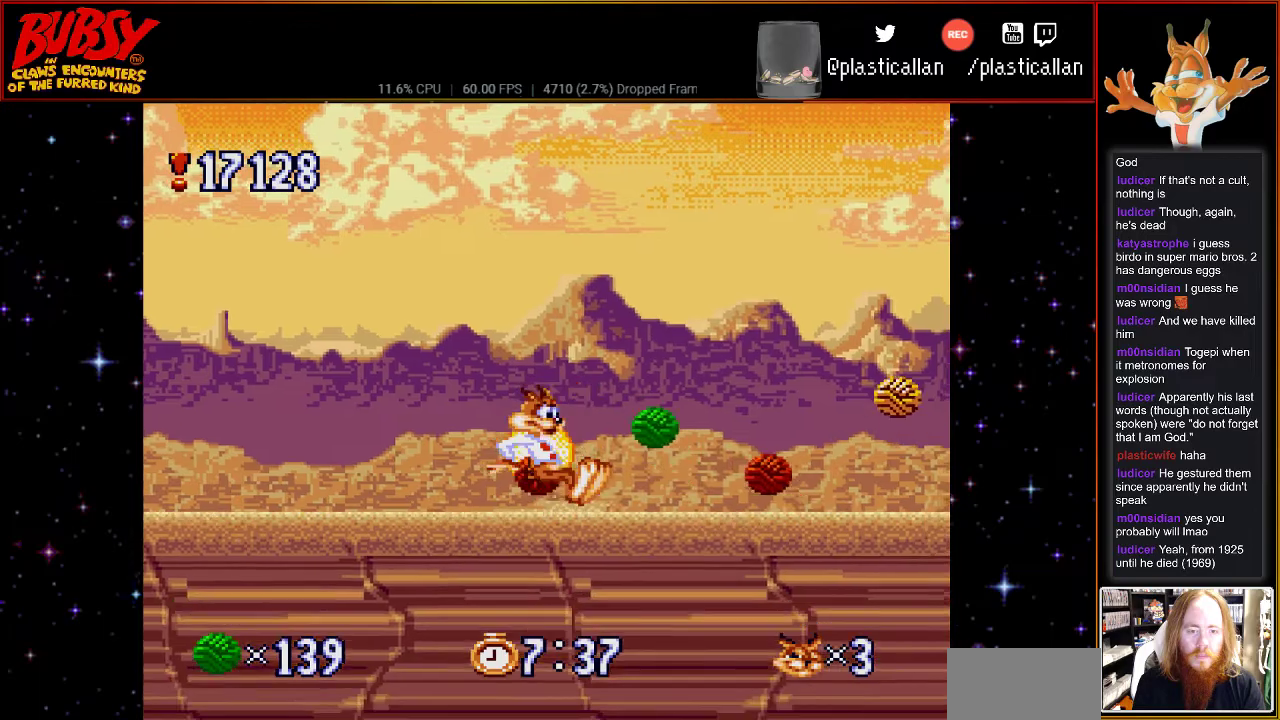
{"buttons": ["DPAD_RIGHT"], "events": []}
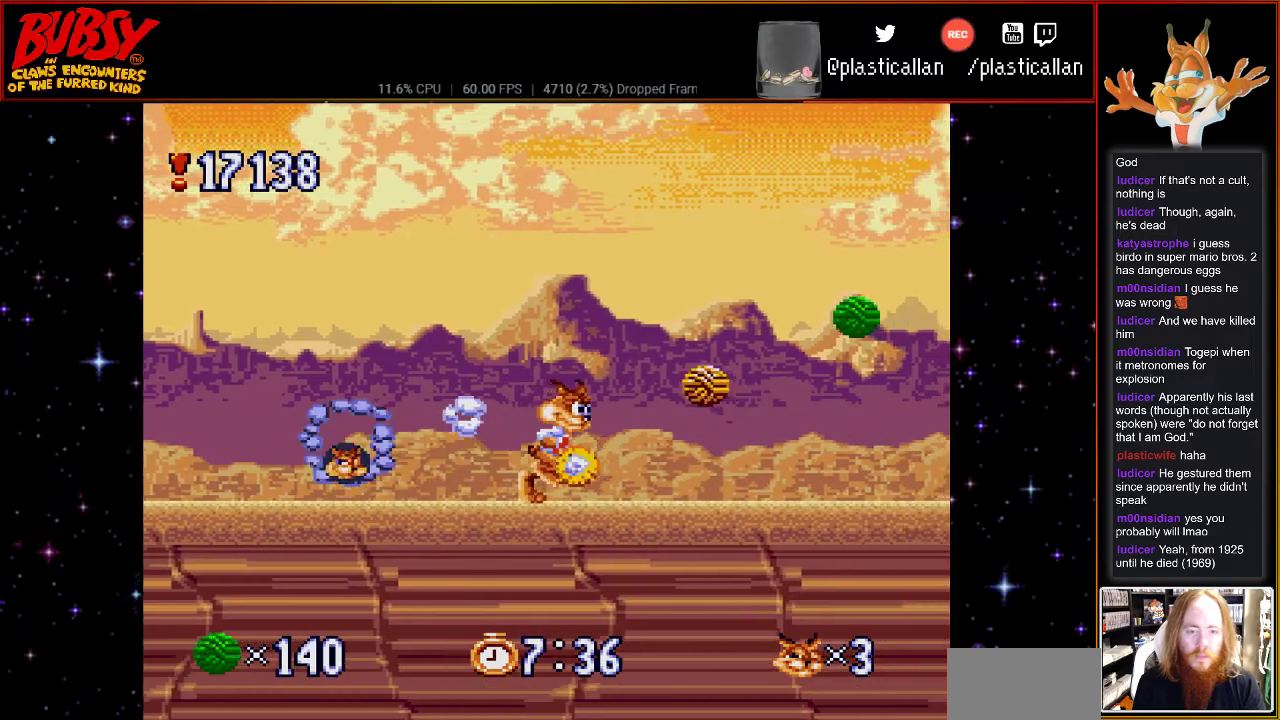
{"buttons": ["B", "DPAD_RIGHT"], "events": [[183, "B", "down"], [367, "B", "up"], [500, "B", "down"]]}
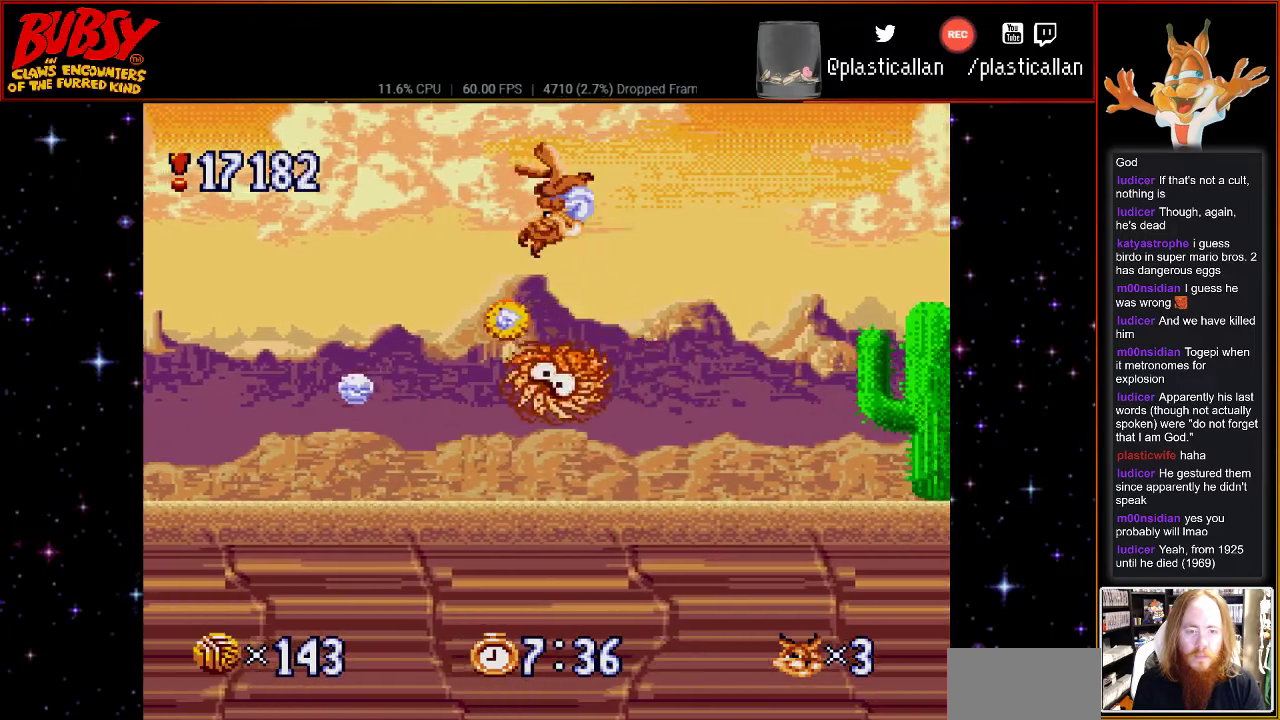
{"buttons": ["DPAD_LEFT"], "events": [[150, "B", "up"], [183, "DPAD_RIGHT", "up"], [433, "DPAD_LEFT", "down"]]}